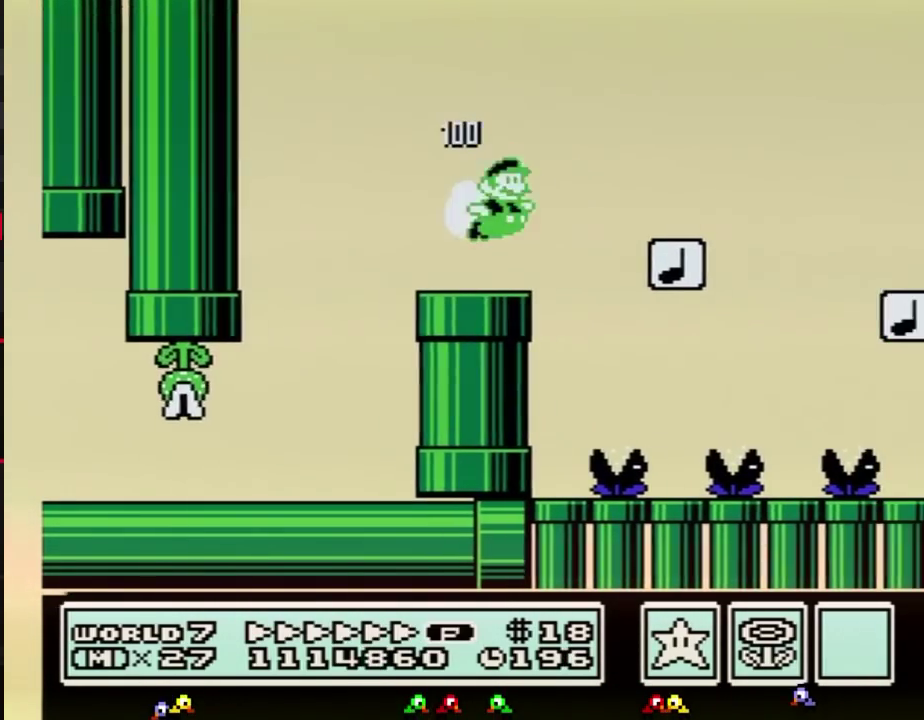
Gameplay with a controller (Nintendo layout); each line is a JSON object with the inputs held at the frame after it. "events" lists button and stick changes between this image and that frame as [ms after this image, input, new state], when the widget could be followed in between. Not read: L3 R3.
{"buttons": ["B", "DPAD_RIGHT"], "events": [[67, "A", "up"]]}
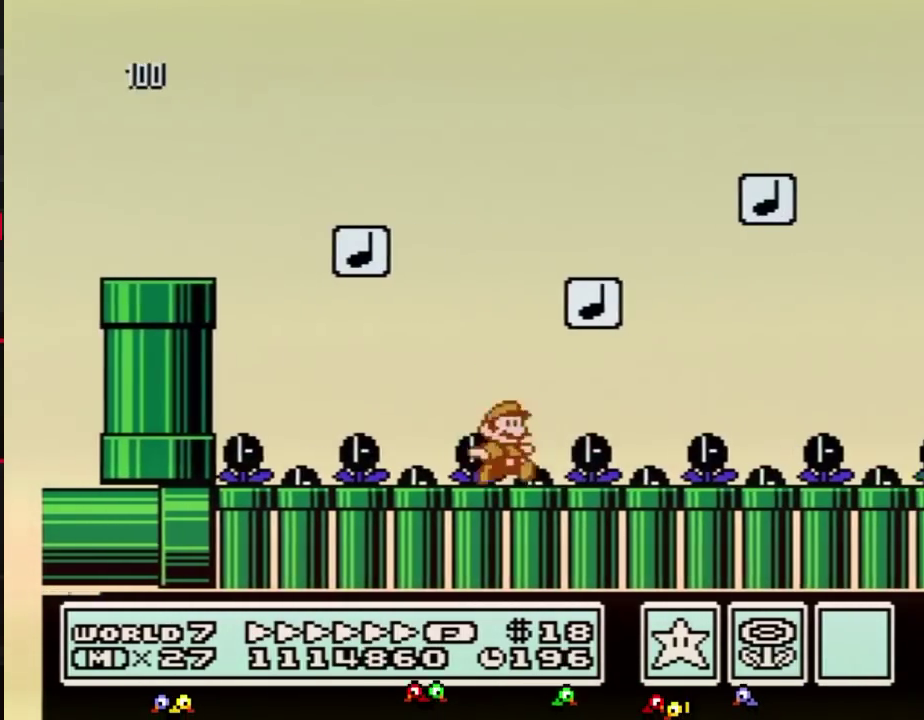
{"buttons": ["B", "DPAD_RIGHT"], "events": []}
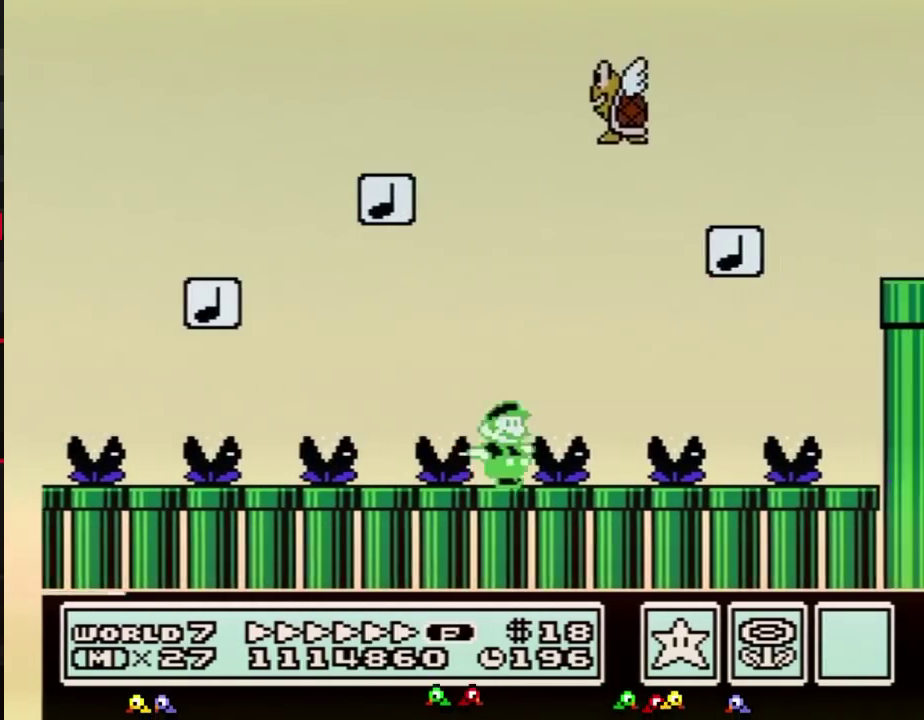
{"buttons": ["A", "B", "DPAD_RIGHT"], "events": [[217, "DPAD_DOWN", "down"], [250, "DPAD_RIGHT", "up"], [283, "A", "down"], [350, "DPAD_DOWN", "up"], [350, "DPAD_LEFT", "down"], [500, "DPAD_LEFT", "up"], [500, "DPAD_RIGHT", "down"]]}
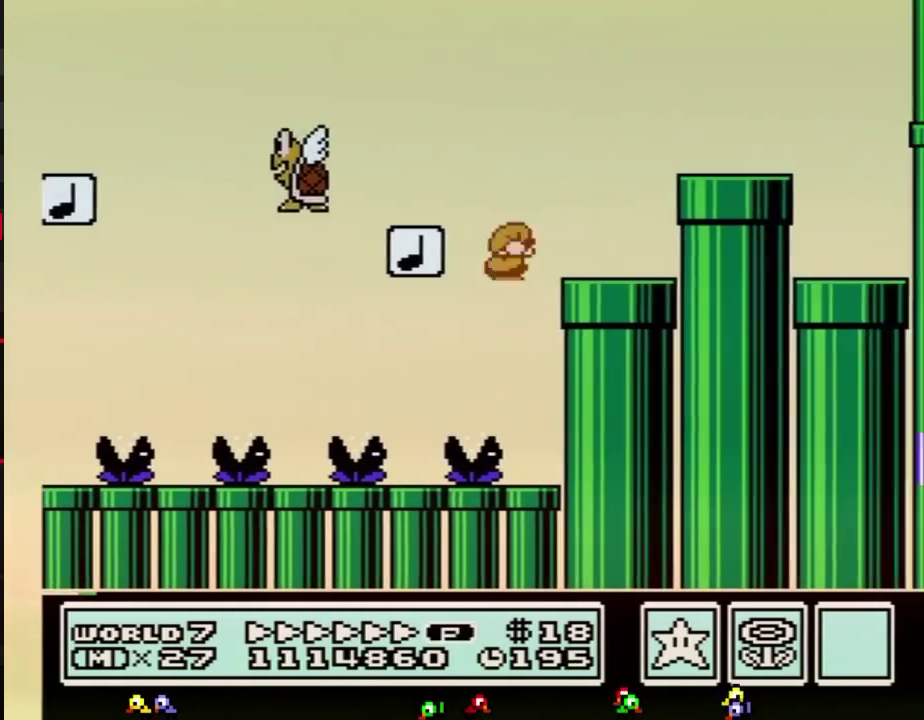
{"buttons": ["B", "DPAD_DOWN"], "events": [[317, "A", "up"], [350, "DPAD_DOWN", "down"], [383, "DPAD_RIGHT", "up"]]}
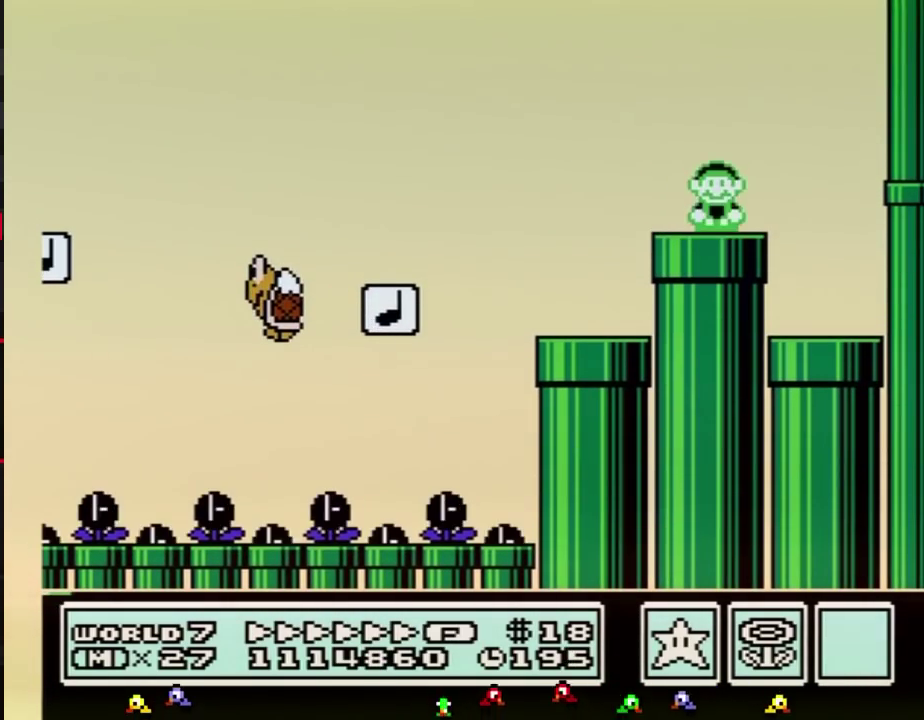
{"buttons": ["B"], "events": [[100, "DPAD_DOWN", "up"]]}
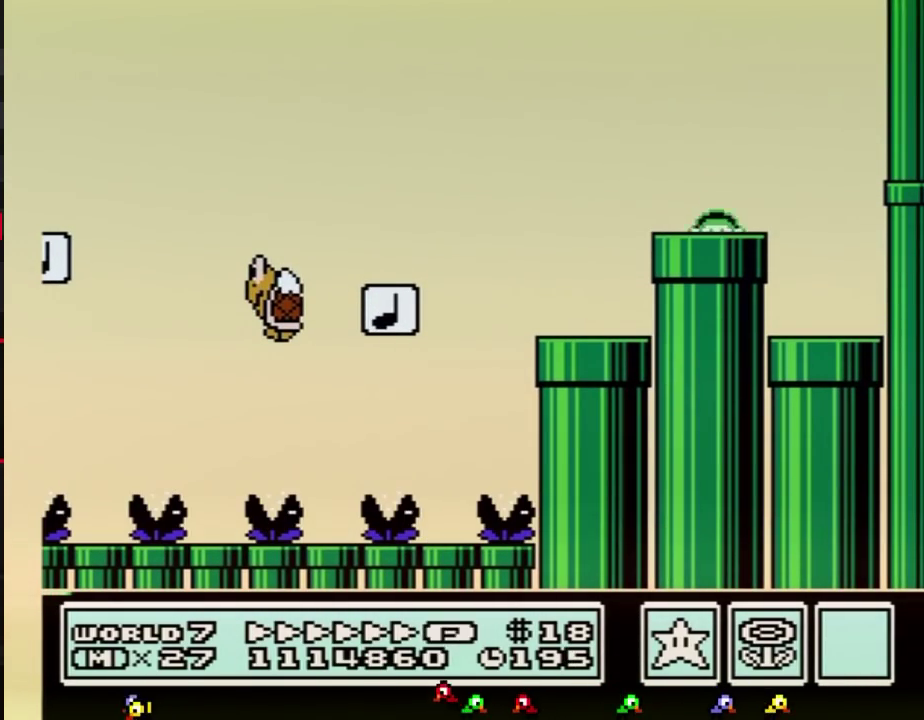
{"buttons": ["B"], "events": []}
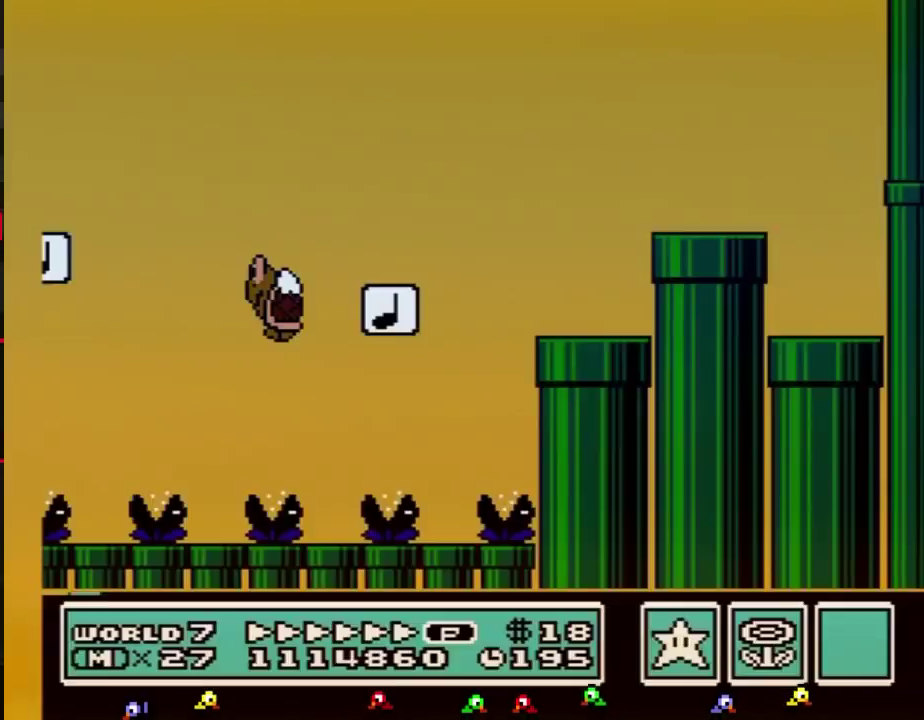
{"buttons": ["B"], "events": []}
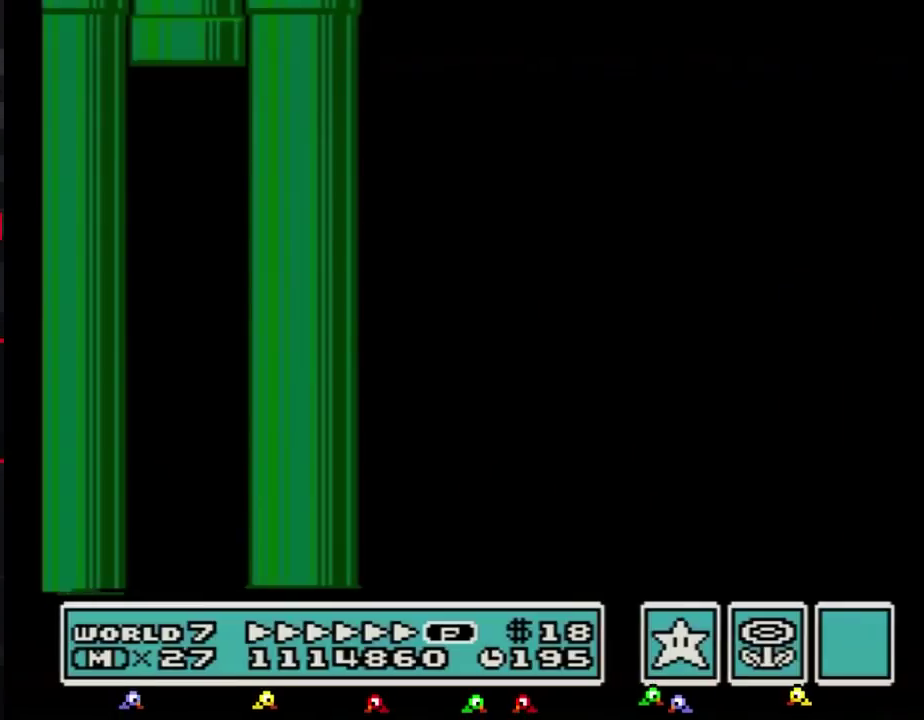
{"buttons": ["B"], "events": [[67, "B", "up"], [250, "B", "down"], [317, "B", "up"], [383, "B", "down"], [433, "B", "up"], [500, "B", "down"]]}
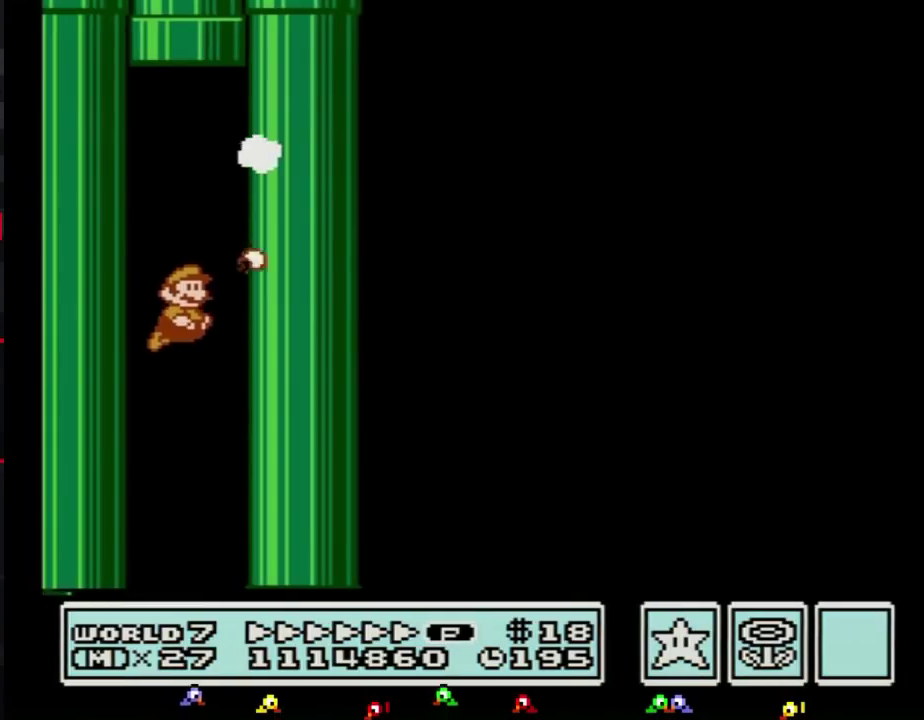
{"buttons": ["DPAD_RIGHT"], "events": [[100, "B", "up"], [150, "B", "down"], [217, "B", "up"], [283, "B", "down"], [383, "B", "up"], [433, "B", "down"], [467, "DPAD_RIGHT", "down"], [500, "B", "up"]]}
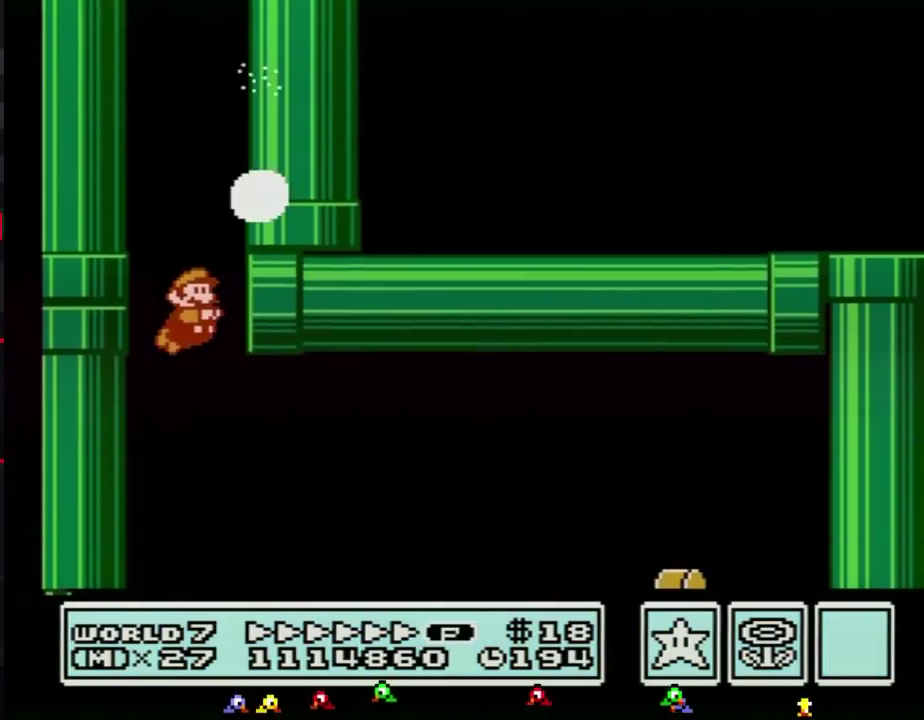
{"buttons": ["B", "DPAD_RIGHT"], "events": [[67, "B", "down"], [150, "B", "up"], [217, "B", "down"]]}
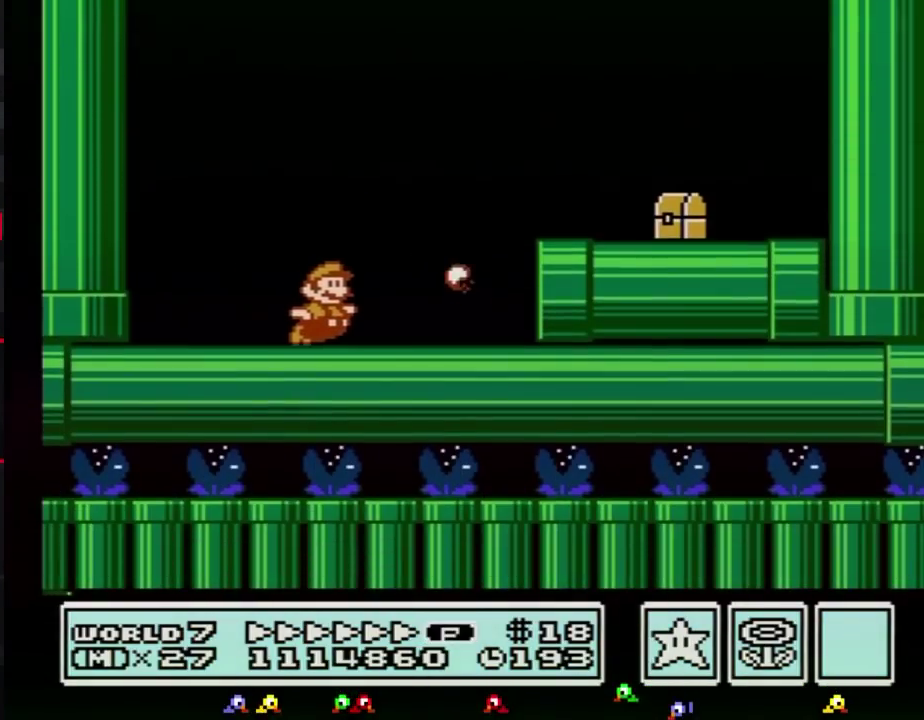
{"buttons": ["B", "DPAD_RIGHT"], "events": [[100, "A", "down"], [283, "A", "up"]]}
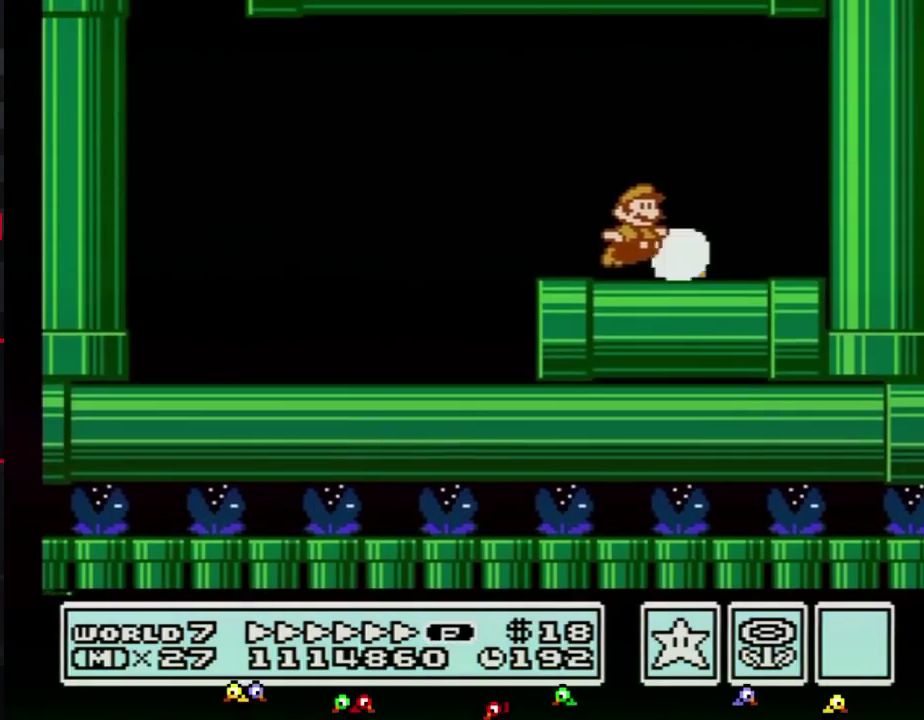
{"buttons": ["B", "DPAD_LEFT"], "events": [[283, "A", "down"], [317, "DPAD_LEFT", "down"], [317, "DPAD_RIGHT", "up"], [350, "A", "up"]]}
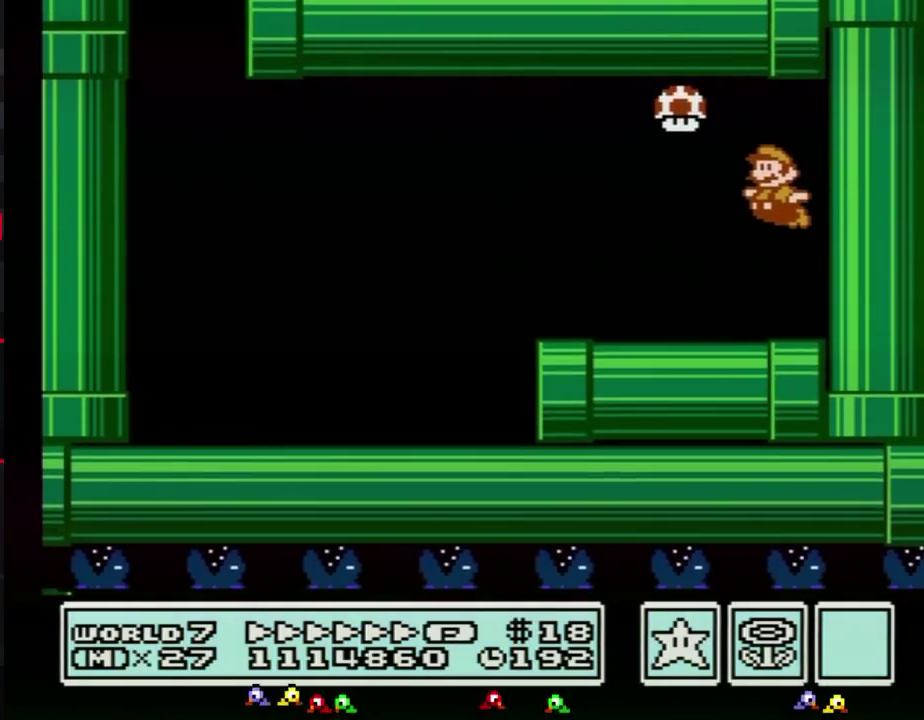
{"buttons": ["B"], "events": [[383, "A", "down"], [433, "A", "up"], [500, "DPAD_LEFT", "up"]]}
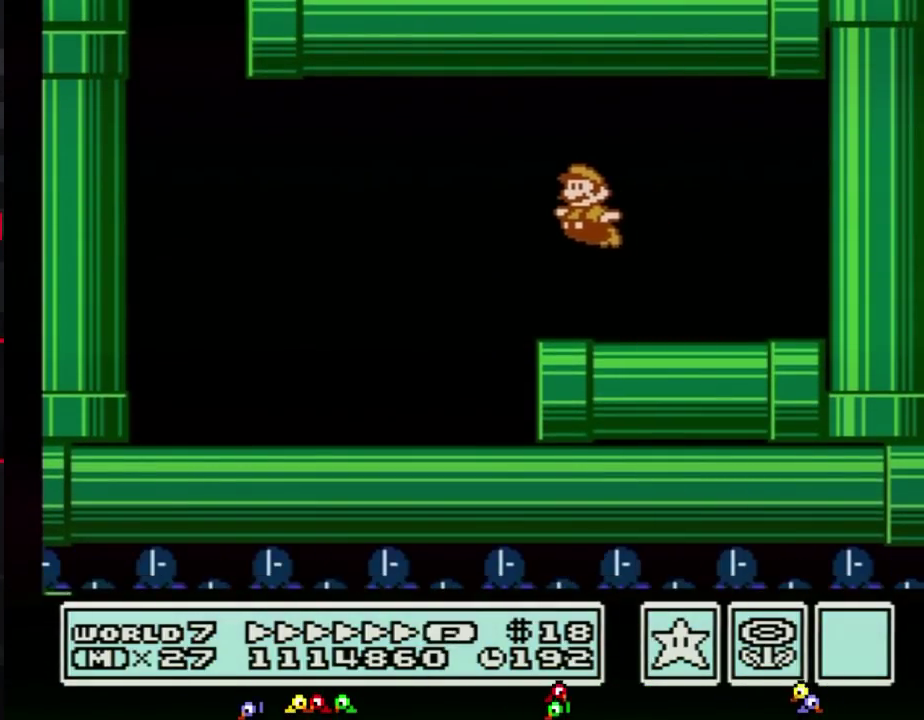
{"buttons": ["A", "B", "DPAD_LEFT"], "events": [[183, "DPAD_LEFT", "down"], [500, "A", "down"]]}
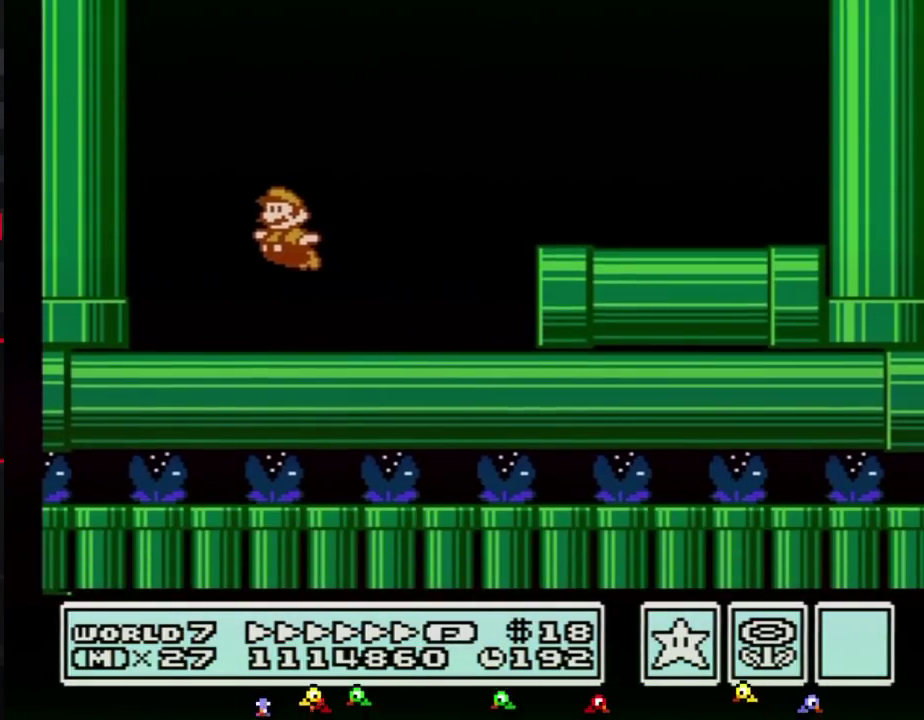
{"buttons": ["B", "DPAD_RIGHT"], "events": [[33, "A", "up"], [67, "DPAD_DOWN", "down"], [217, "DPAD_LEFT", "up"], [383, "DPAD_RIGHT", "down"], [400, "DPAD_DOWN", "up"]]}
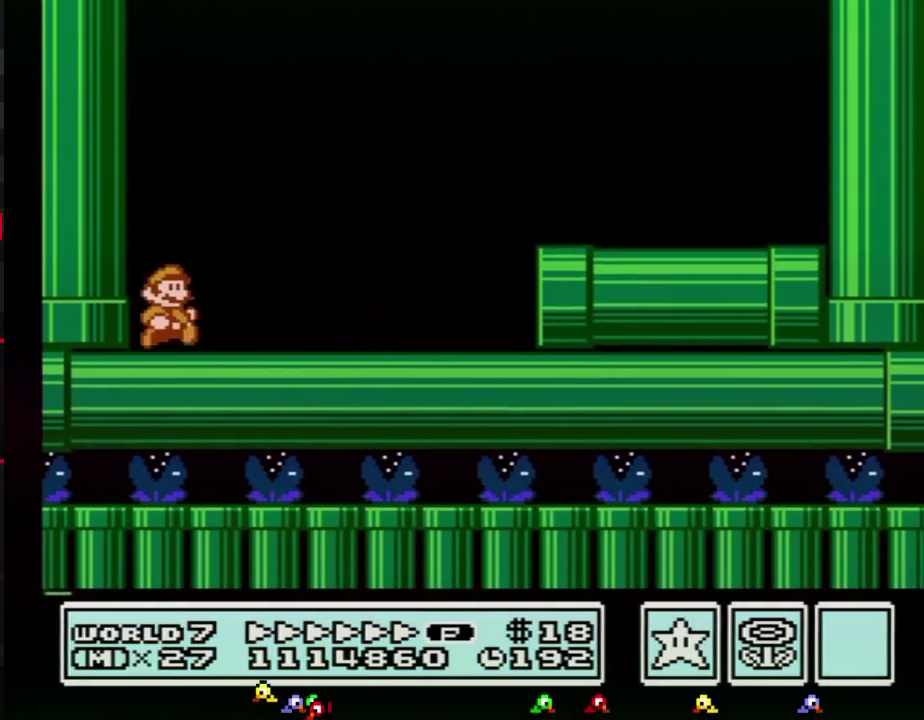
{"buttons": ["B", "DPAD_RIGHT"], "events": []}
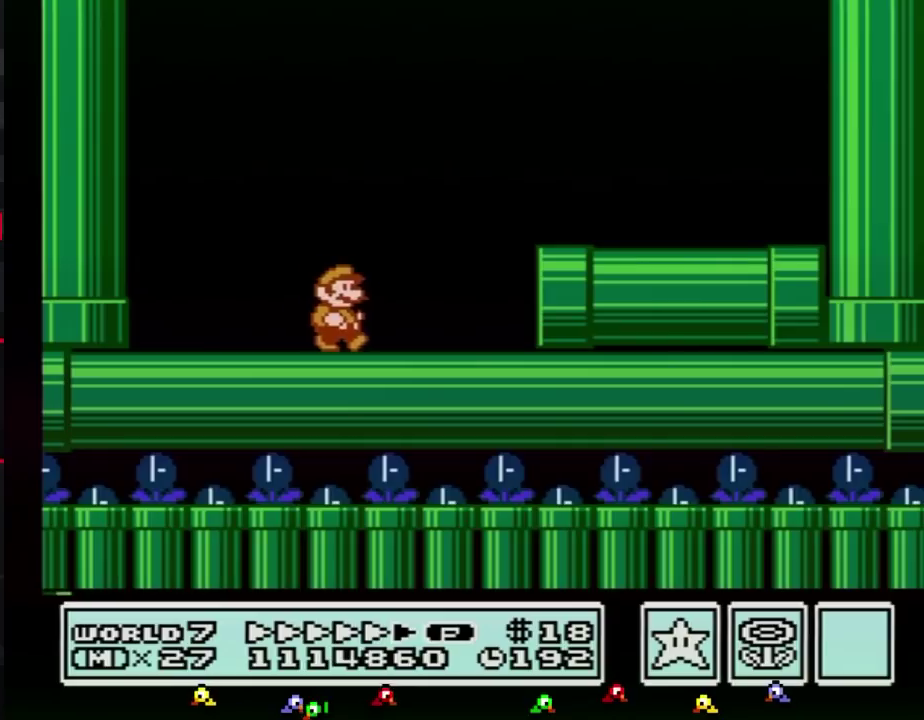
{"buttons": ["B", "DPAD_LEFT"], "events": [[67, "DPAD_RIGHT", "up"], [117, "DPAD_LEFT", "down"]]}
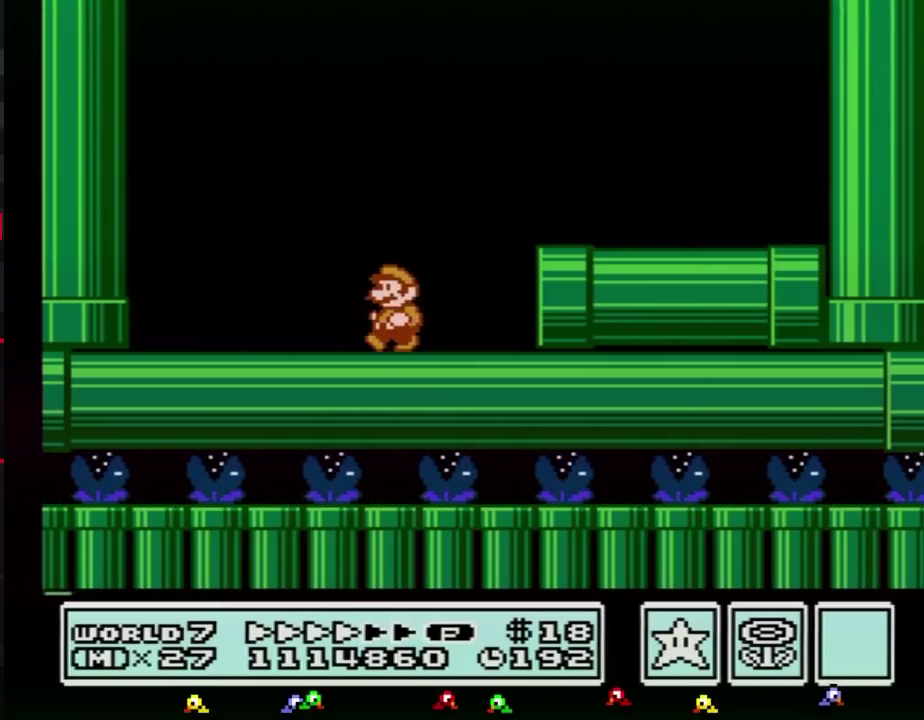
{"buttons": ["B", "DPAD_UP", "DPAD_LEFT"], "events": [[350, "DPAD_UP", "down"], [417, "DPAD_UP", "up"], [483, "DPAD_UP", "down"]]}
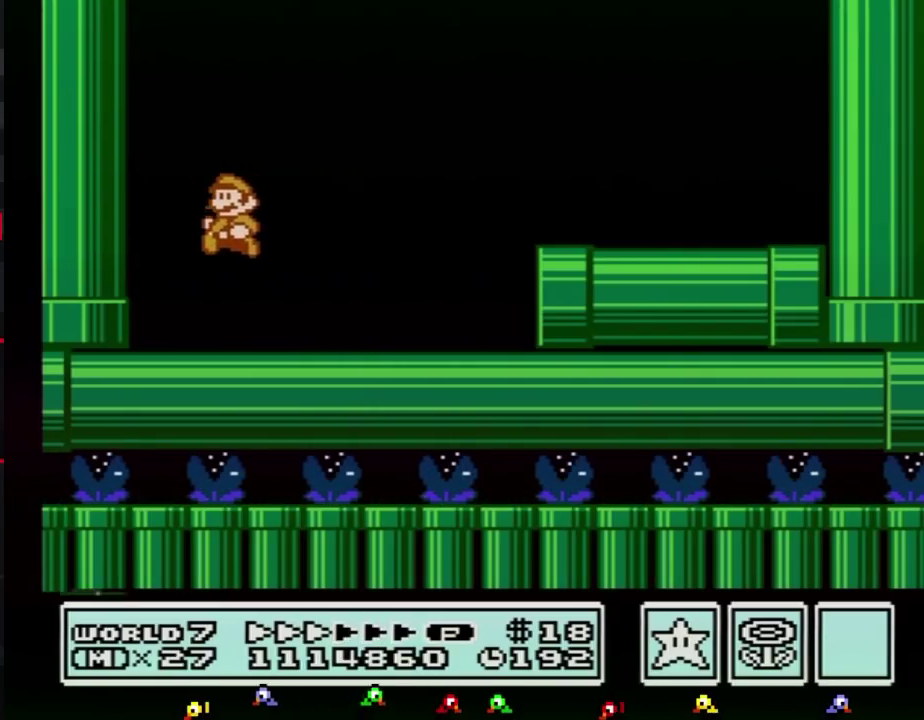
{"buttons": ["B", "DPAD_RIGHT"], "events": [[50, "DPAD_UP", "up"], [233, "DPAD_DOWN", "down"], [300, "DPAD_LEFT", "up"], [367, "DPAD_RIGHT", "down"], [383, "DPAD_DOWN", "up"]]}
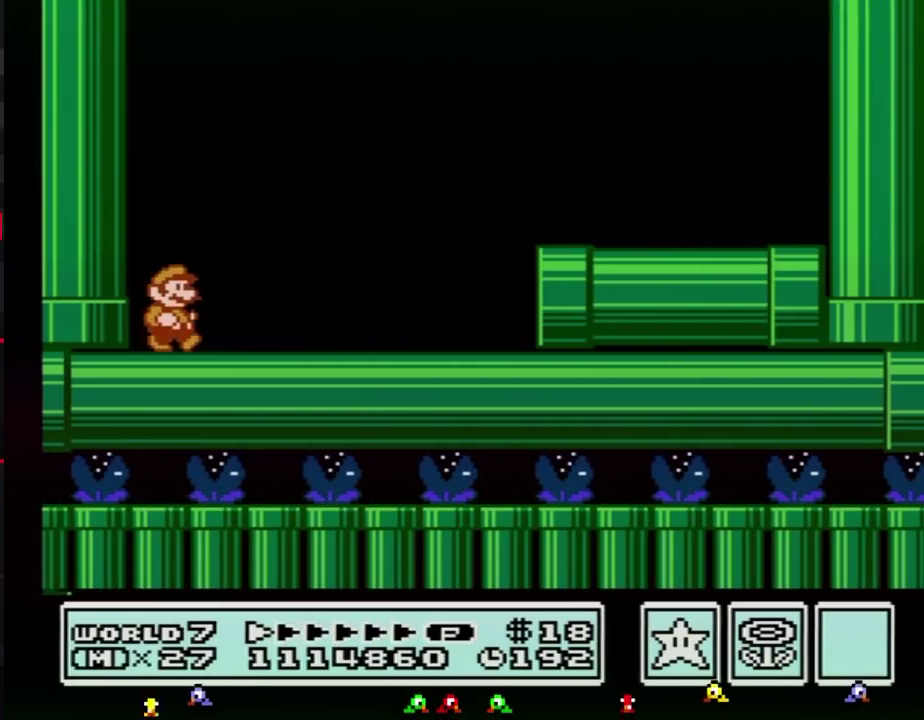
{"buttons": ["B", "DPAD_RIGHT"], "events": []}
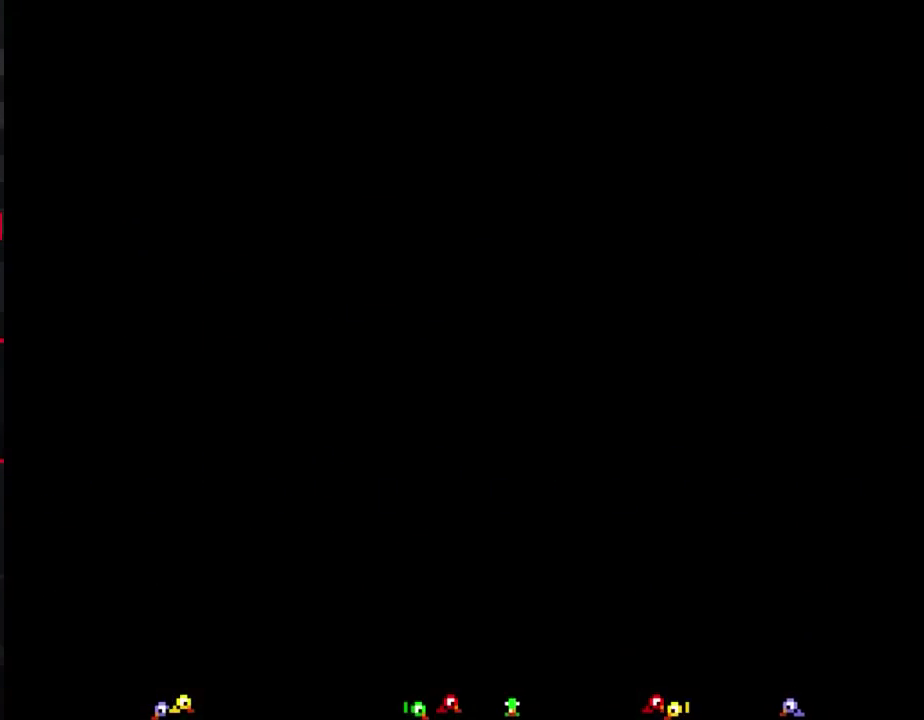
{"buttons": [], "events": [[233, "DPAD_RIGHT", "up"], [300, "B", "up"]]}
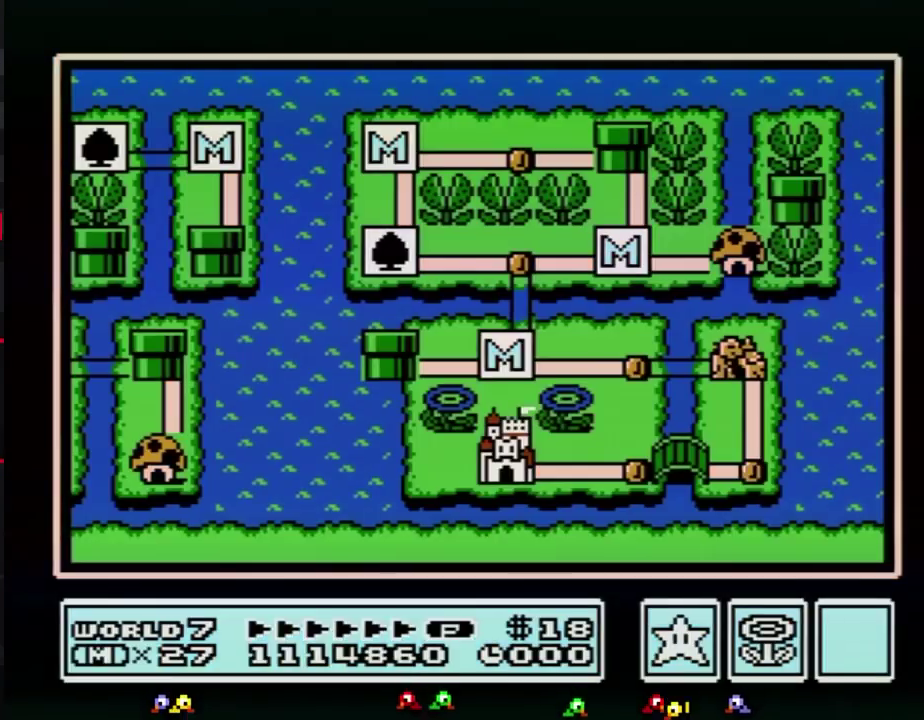
{"buttons": [], "events": []}
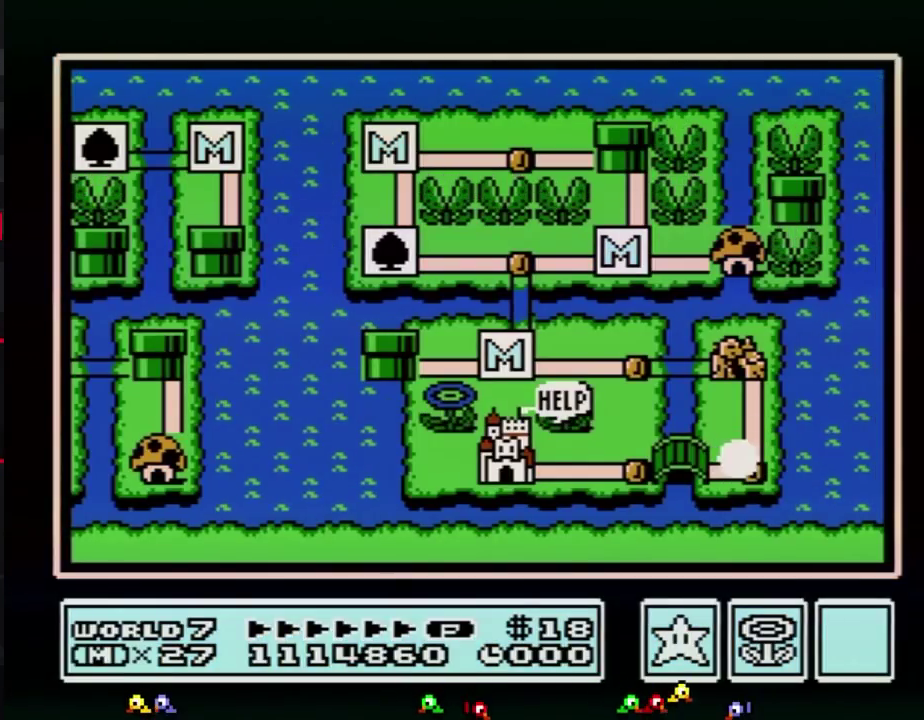
{"buttons": [], "events": []}
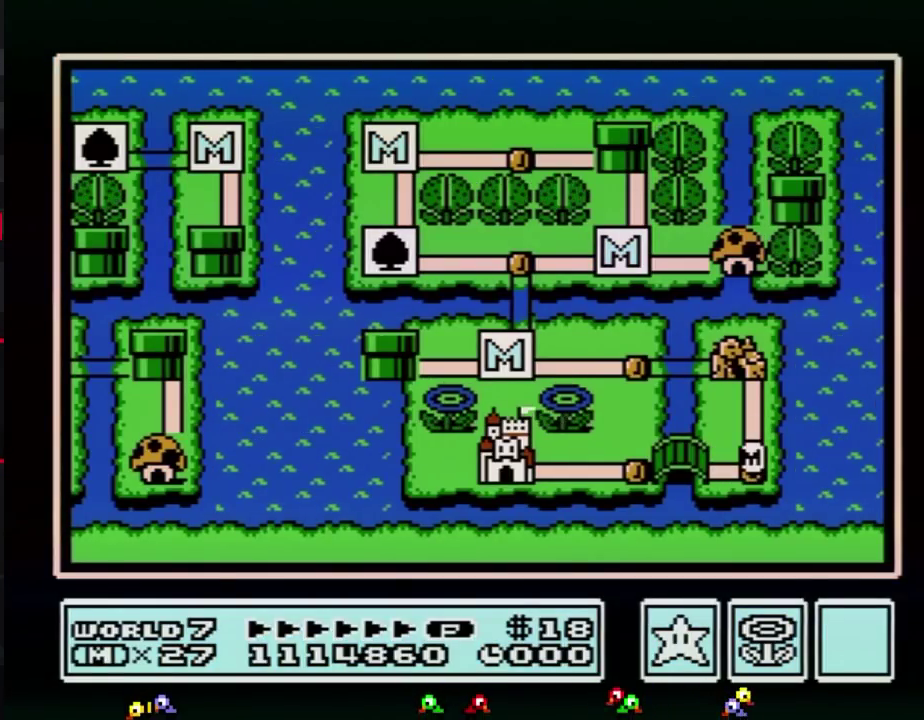
{"buttons": [], "events": []}
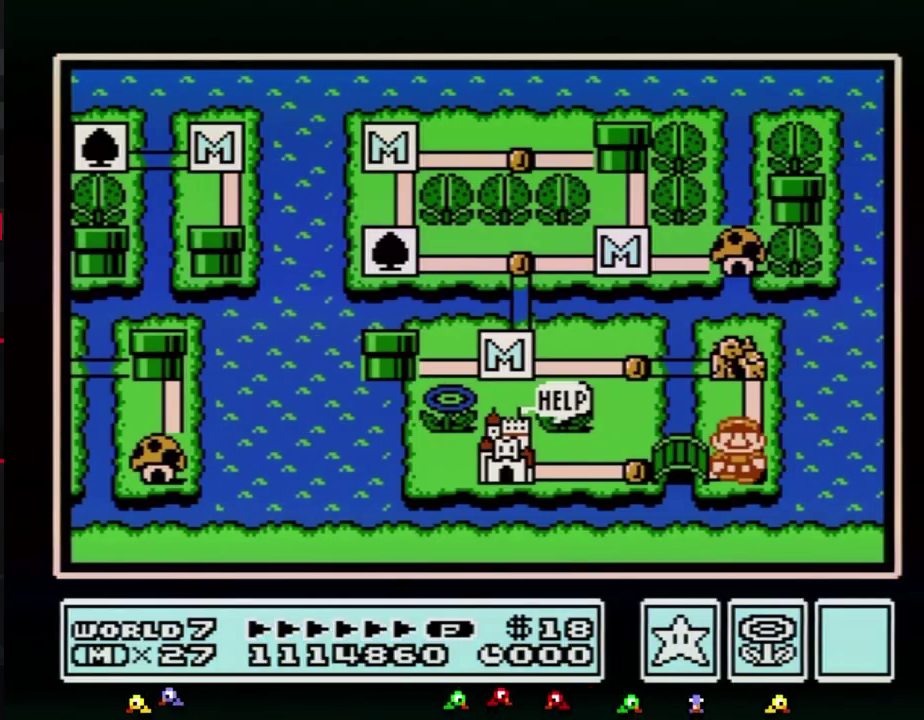
{"buttons": [], "events": []}
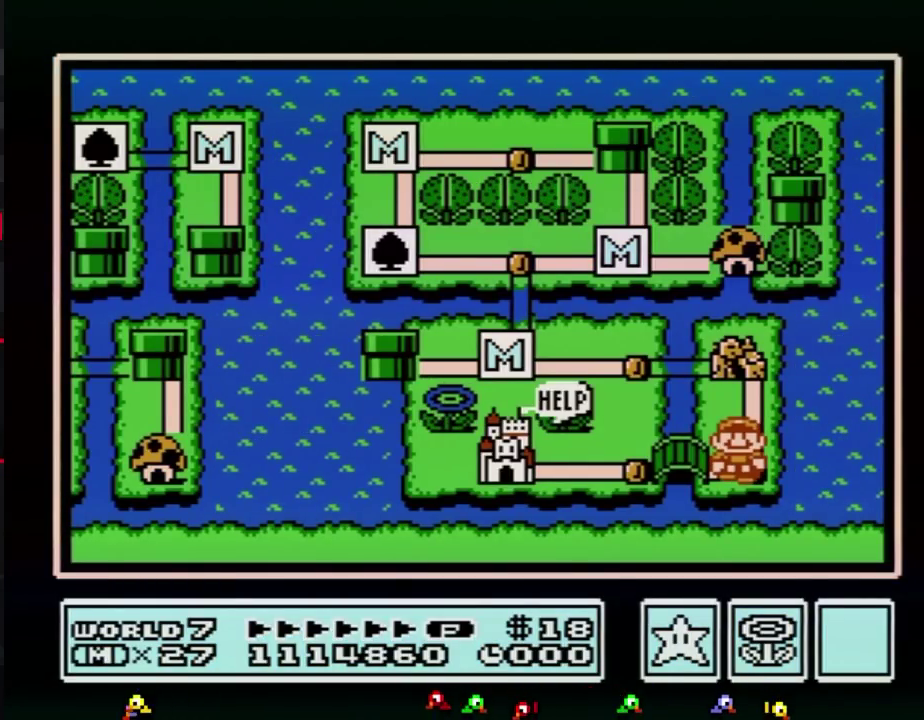
{"buttons": [], "events": []}
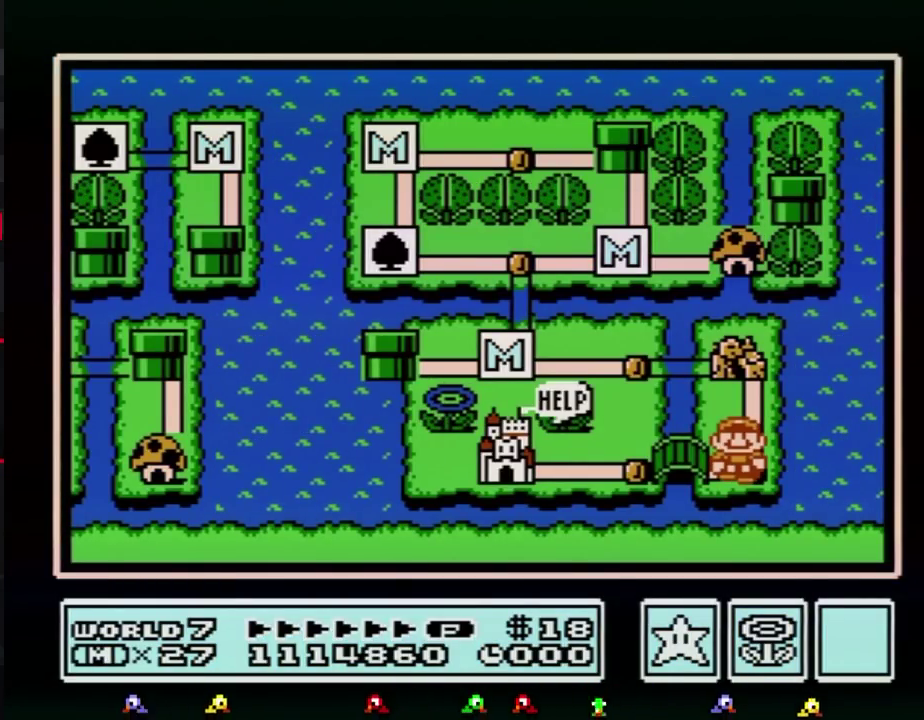
{"buttons": [], "events": []}
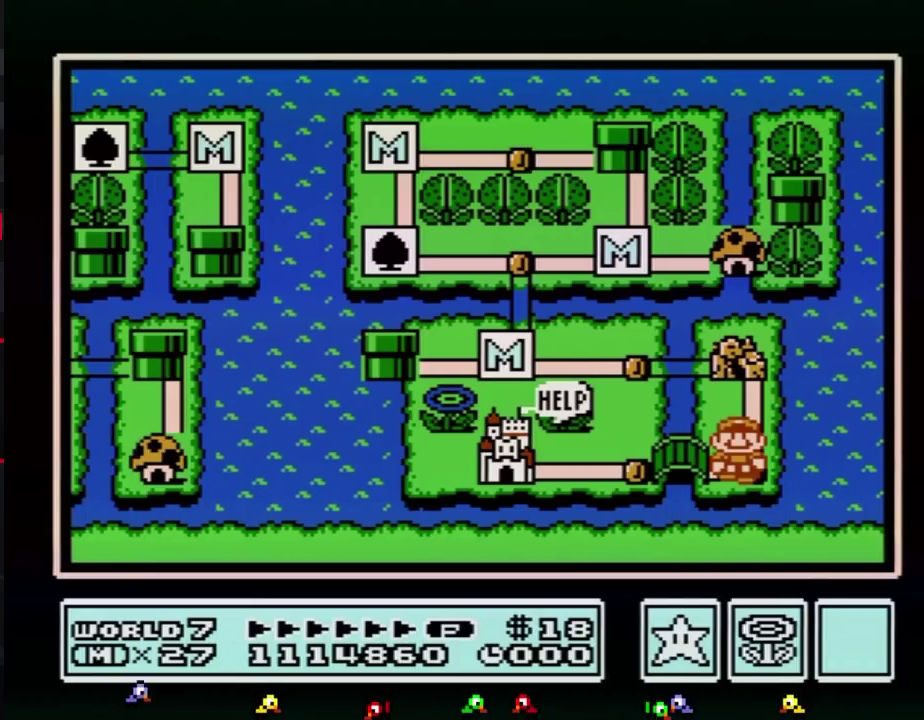
{"buttons": [], "events": []}
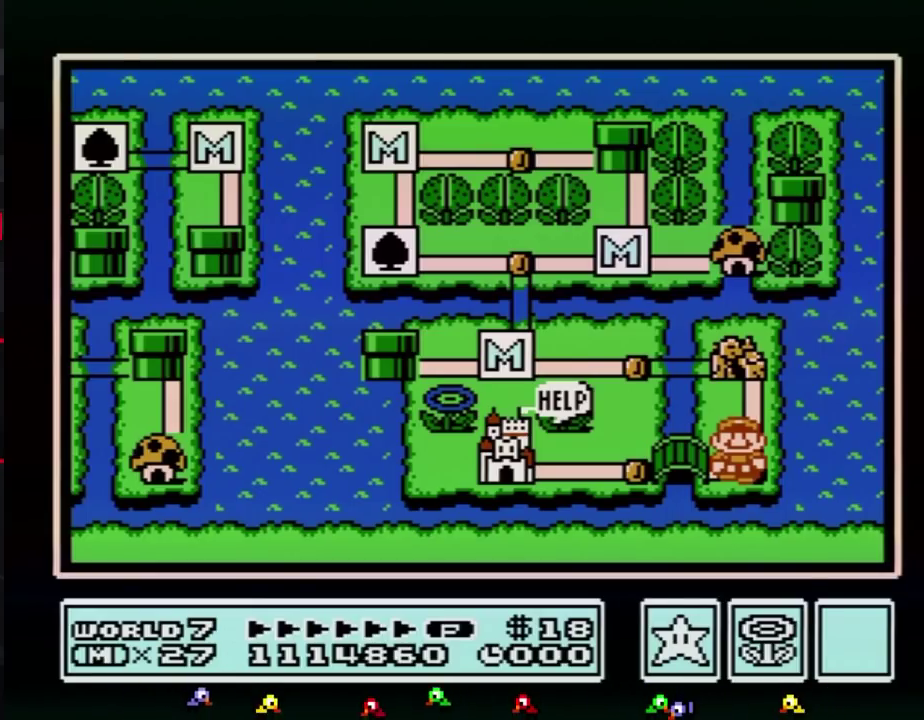
{"buttons": [], "events": []}